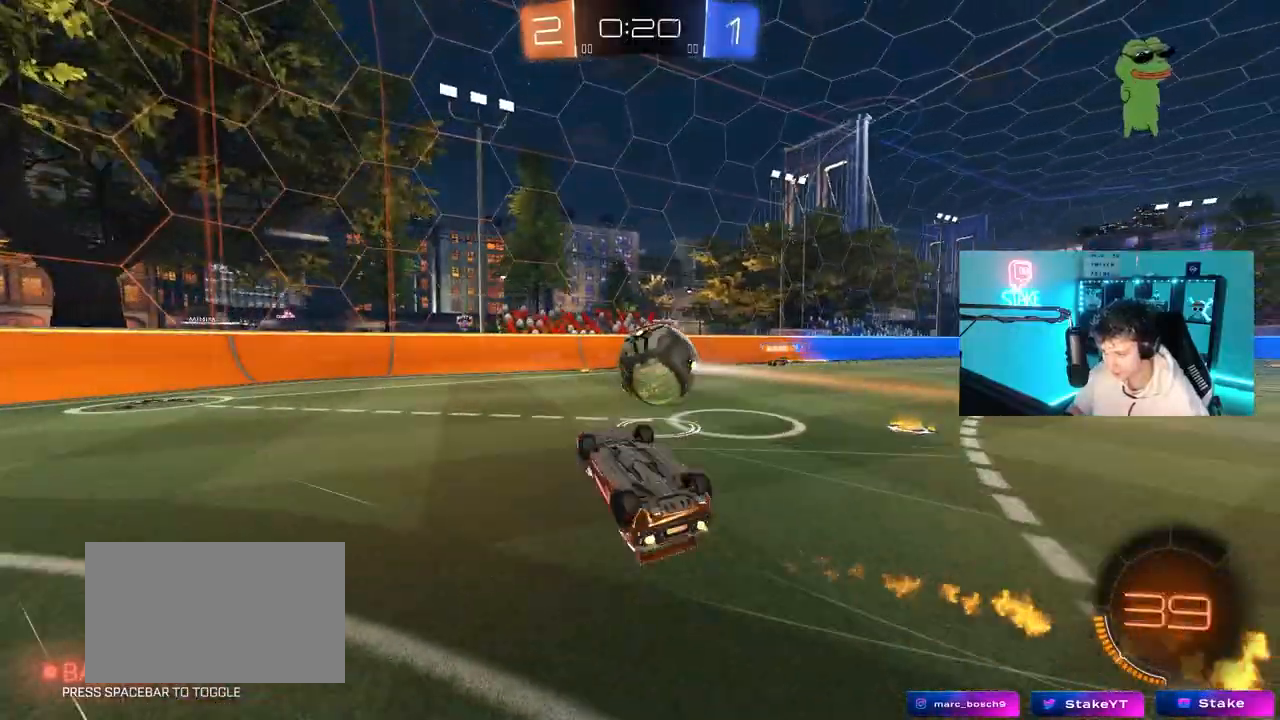
Gameplay with keyboard and mouse; each line is a JSON object with the keys and mouse buttons held at the frame after it. "events" lists presses ("down") and releases ("up") of "1", "2", "3", "4", "5", "a", "alt", "c", "caps_lock", "ctrl", "d", "e", "f", "g", "q", "r", "s", "shift", "space", "t", "tab", "v", "w", "x", "z", "mouse_left", "mouse_wheel" and "mouse_right" between this image and that frame as [ms after this image, input, new state], when the widget could be followed in between. "mouse_left", "mouse_wheel", "mouse_right" = the "left", "wheel", "right" buttons of the "mouse" list. No other keys are recorded. "wheel" means that the mouse wheel is clicked or scrolled. "mouse_move" is the direction in which the mouse moves at that frame (one of eight, or "still"), when it could be read.
{"keys": ["a", "w"], "mouse": [], "mouse_move": "still", "events": [[50, "mouse_left", "up"], [50, "w", "down"], [150, "shift", "up"], [233, "a", "up"], [433, "a", "down"]]}
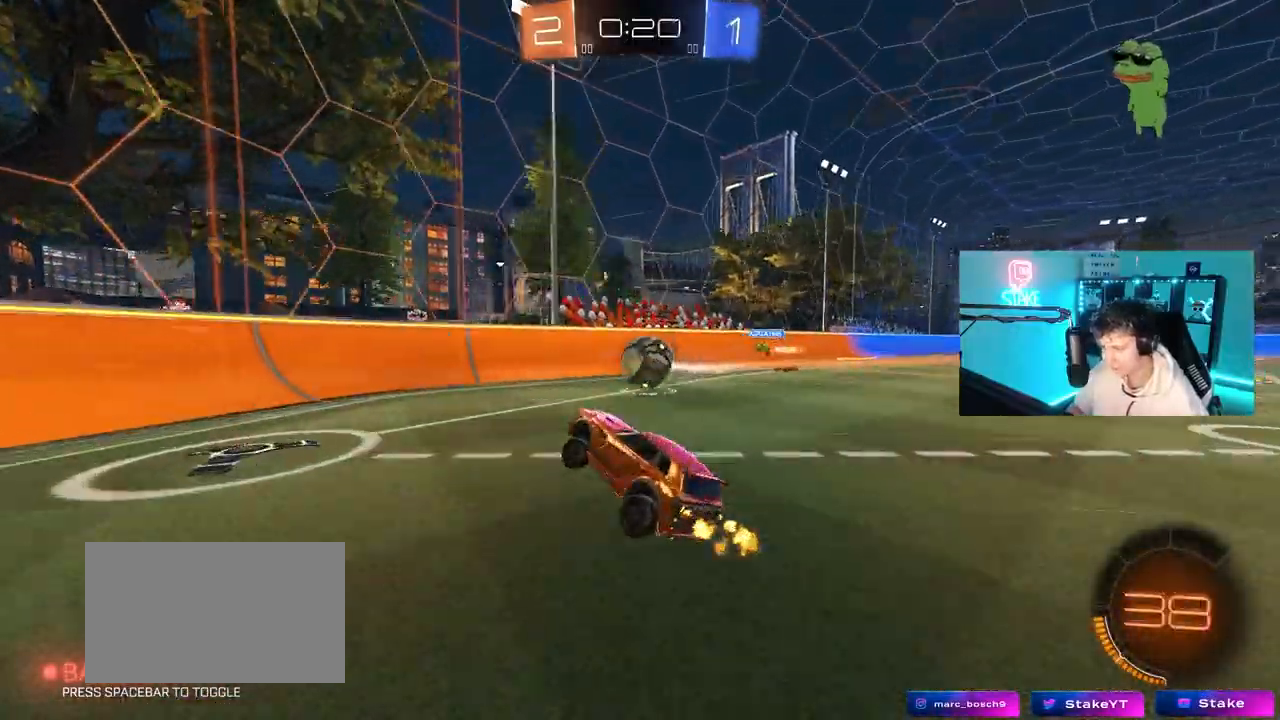
{"keys": ["d", "w"], "mouse": ["left"], "mouse_move": "still", "events": [[117, "a", "up"], [217, "d", "down"], [483, "mouse_left", "down"]]}
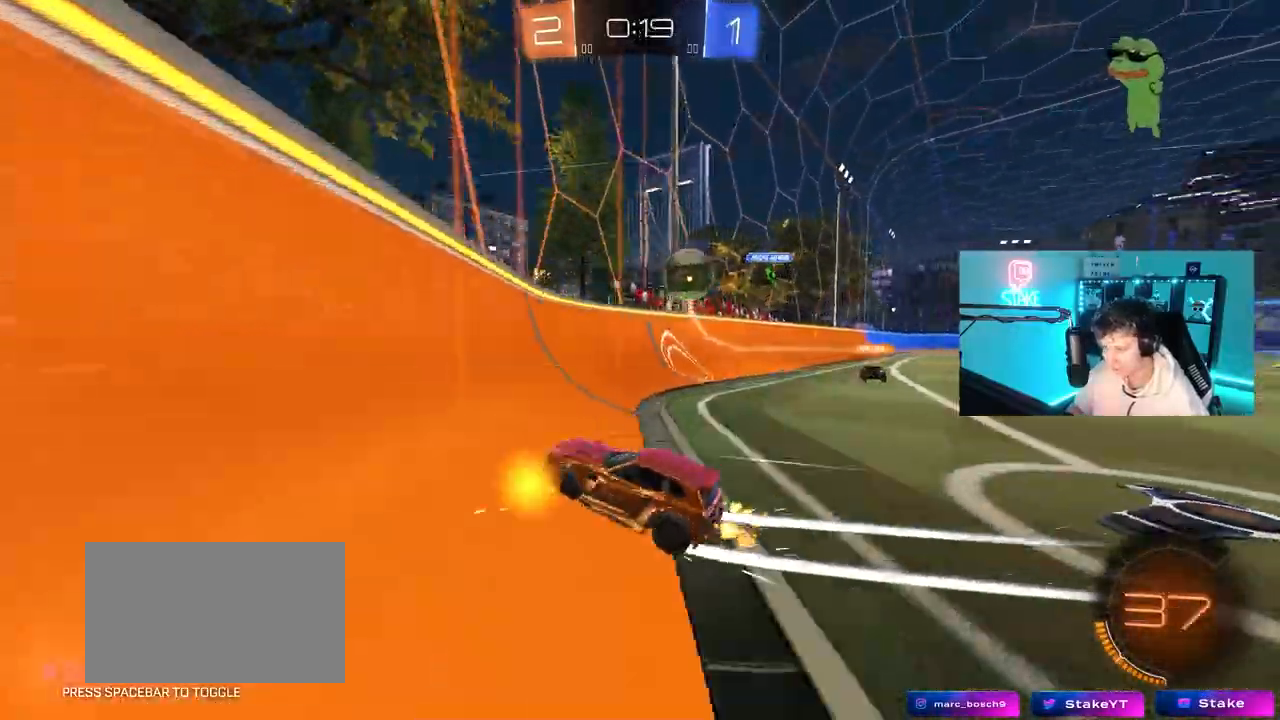
{"keys": ["d", "shift"], "mouse": ["left"], "mouse_move": "right", "events": [[83, "d", "up"], [183, "d", "down"], [317, "mouse_right", "down"], [367, "d", "up"], [367, "w", "up"], [500, "d", "down"], [500, "mouse_right", "up"], [500, "shift", "down"]]}
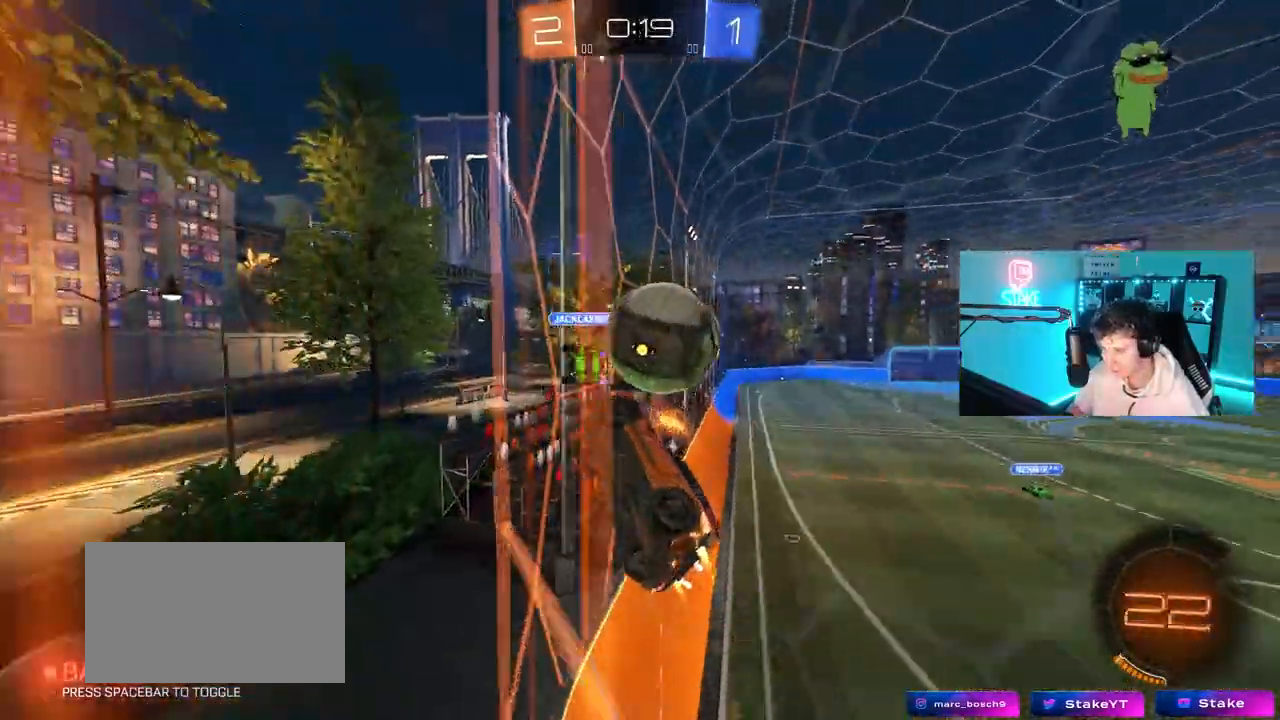
{"keys": ["d"], "mouse": [], "mouse_move": "still", "events": [[50, "mouse_right", "down"], [100, "mouse_left", "up"], [233, "mouse_right", "up"], [433, "shift", "up"]]}
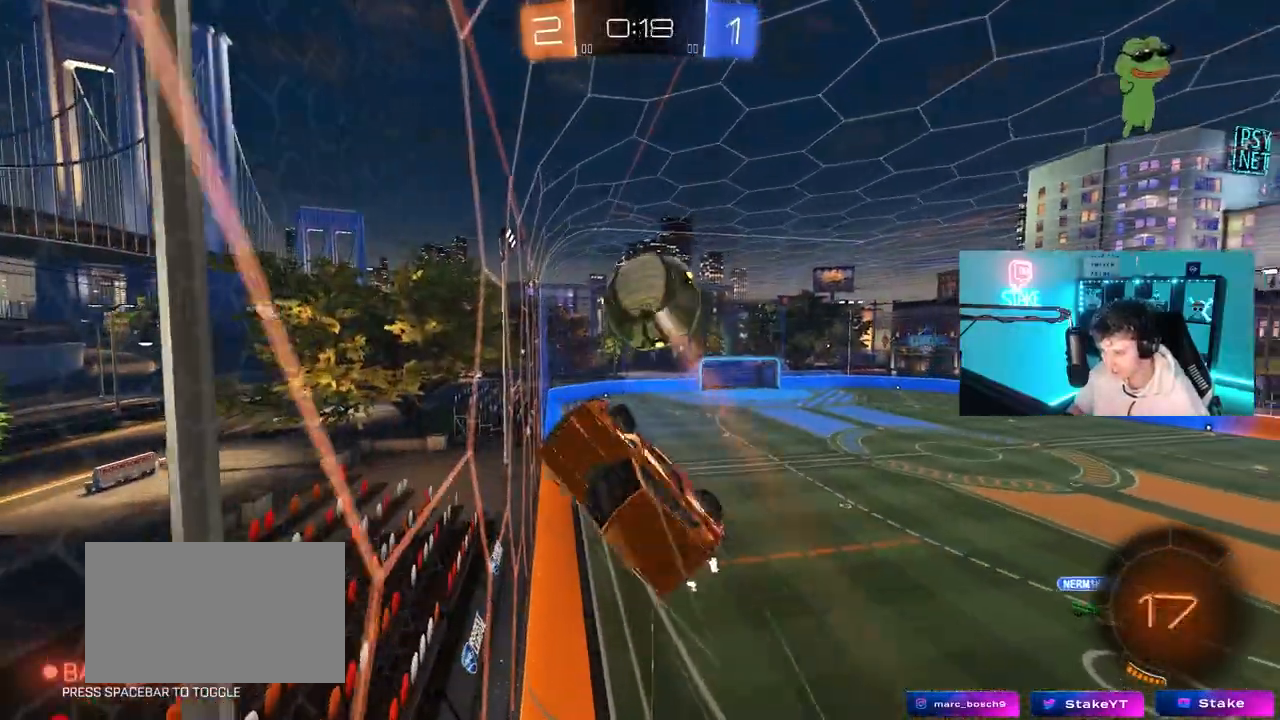
{"keys": ["d", "s", "shift"], "mouse": ["left"], "mouse_move": "down-left", "events": [[117, "s", "down"], [350, "mouse_left", "down"], [500, "shift", "down"]]}
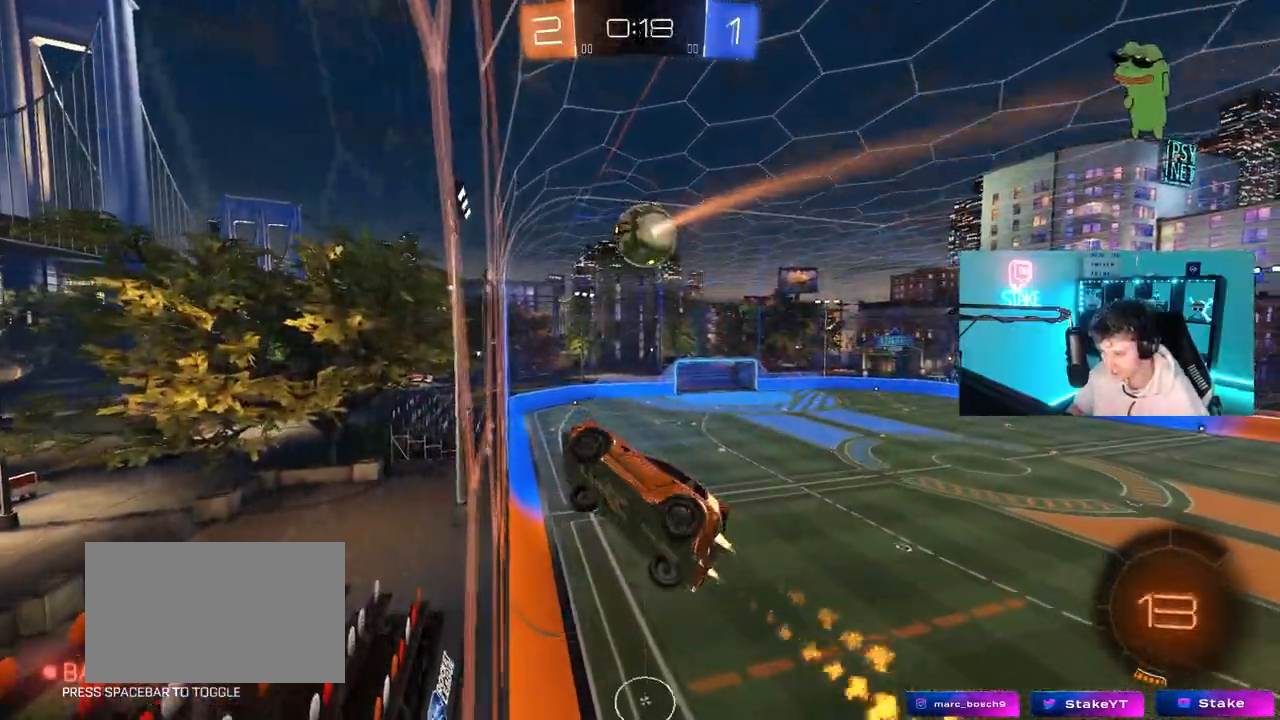
{"keys": [], "mouse": ["left", "right"], "mouse_move": "still", "events": [[83, "d", "up"], [83, "s", "up"], [133, "a", "down"], [133, "shift", "up"], [217, "a", "up"], [467, "mouse_right", "down"]]}
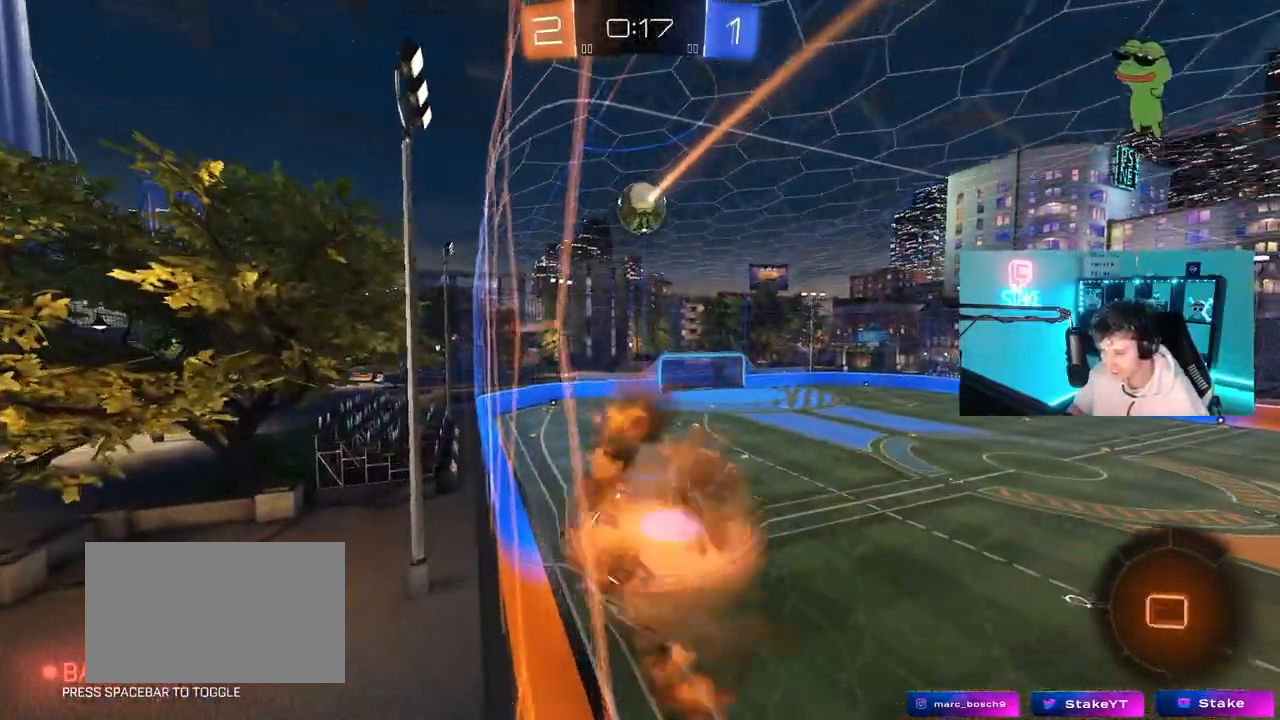
{"keys": [], "mouse": [], "mouse_move": "up-left", "events": [[50, "a", "down"], [100, "mouse_left", "up"], [100, "mouse_right", "up"], [100, "shift", "down"], [200, "s", "down"], [333, "shift", "up"], [433, "a", "up"], [433, "s", "up"]]}
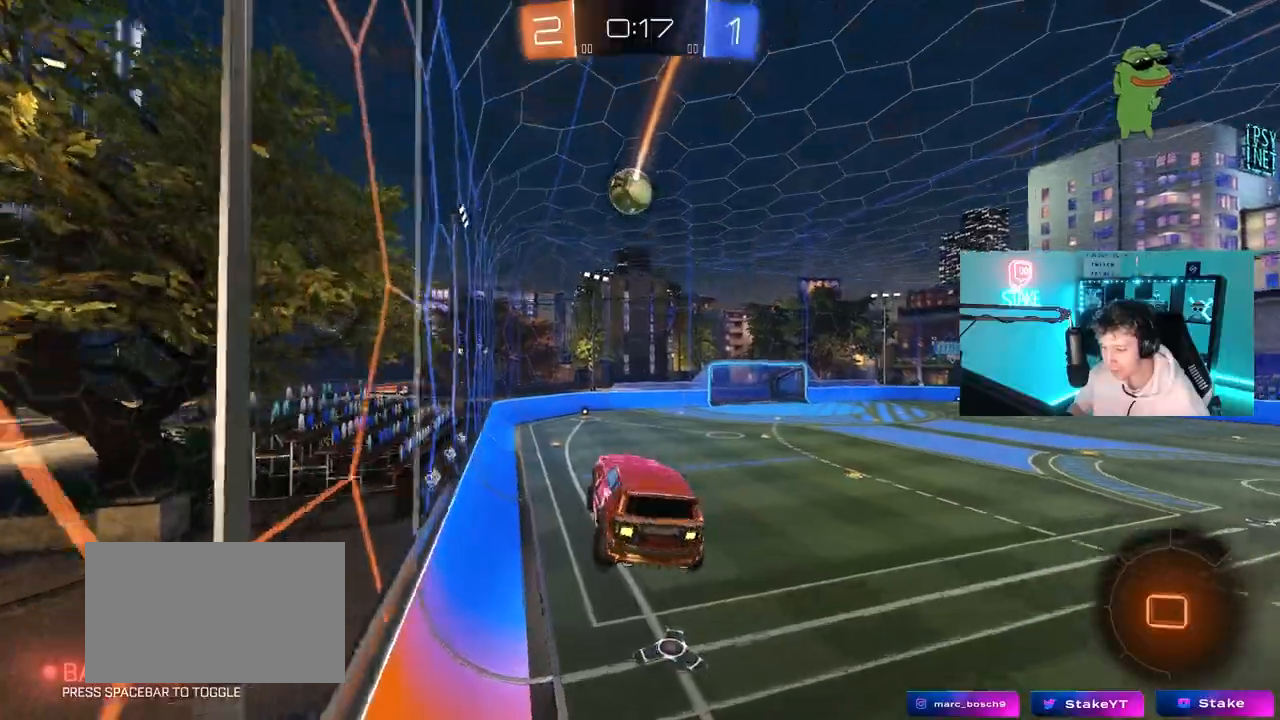
{"keys": ["w"], "mouse": ["left", "right"], "mouse_move": "up-left", "events": [[117, "d", "down"], [167, "d", "up"], [400, "w", "down"], [450, "mouse_left", "down"], [483, "mouse_right", "down"]]}
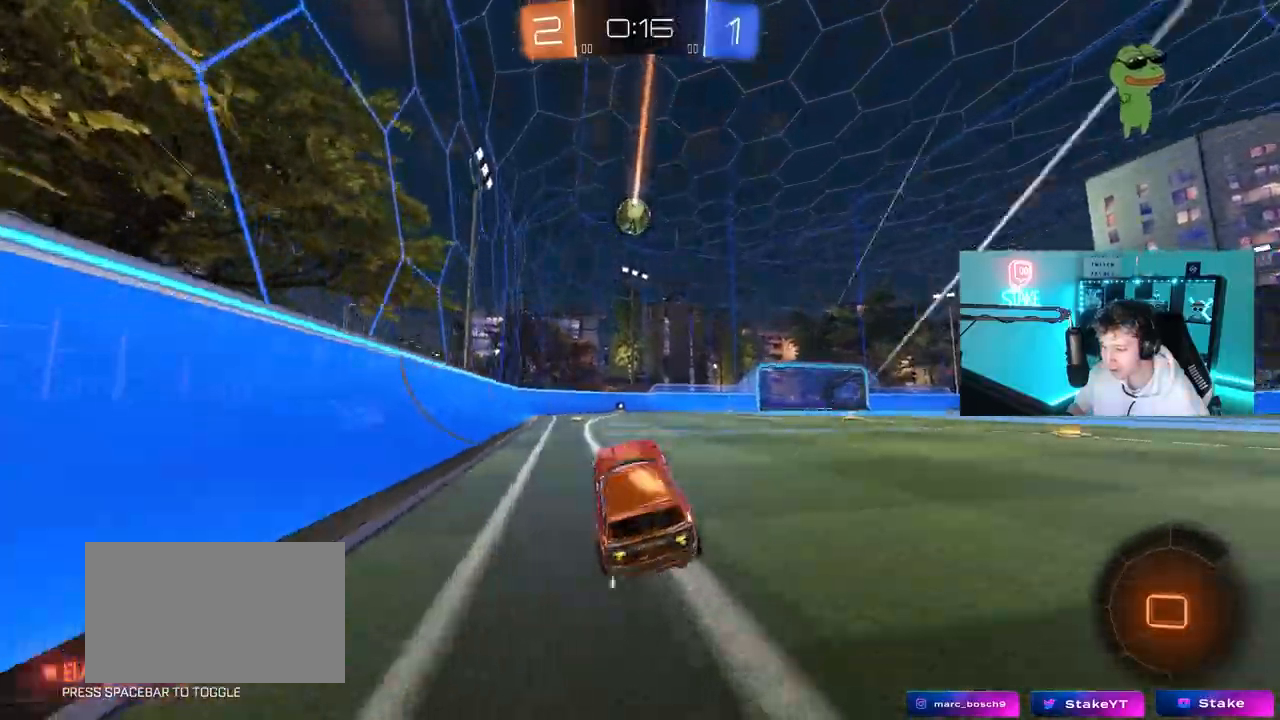
{"keys": ["w"], "mouse": ["left"], "mouse_move": "still", "events": [[83, "a", "down"], [133, "mouse_right", "up"], [183, "a", "up"]]}
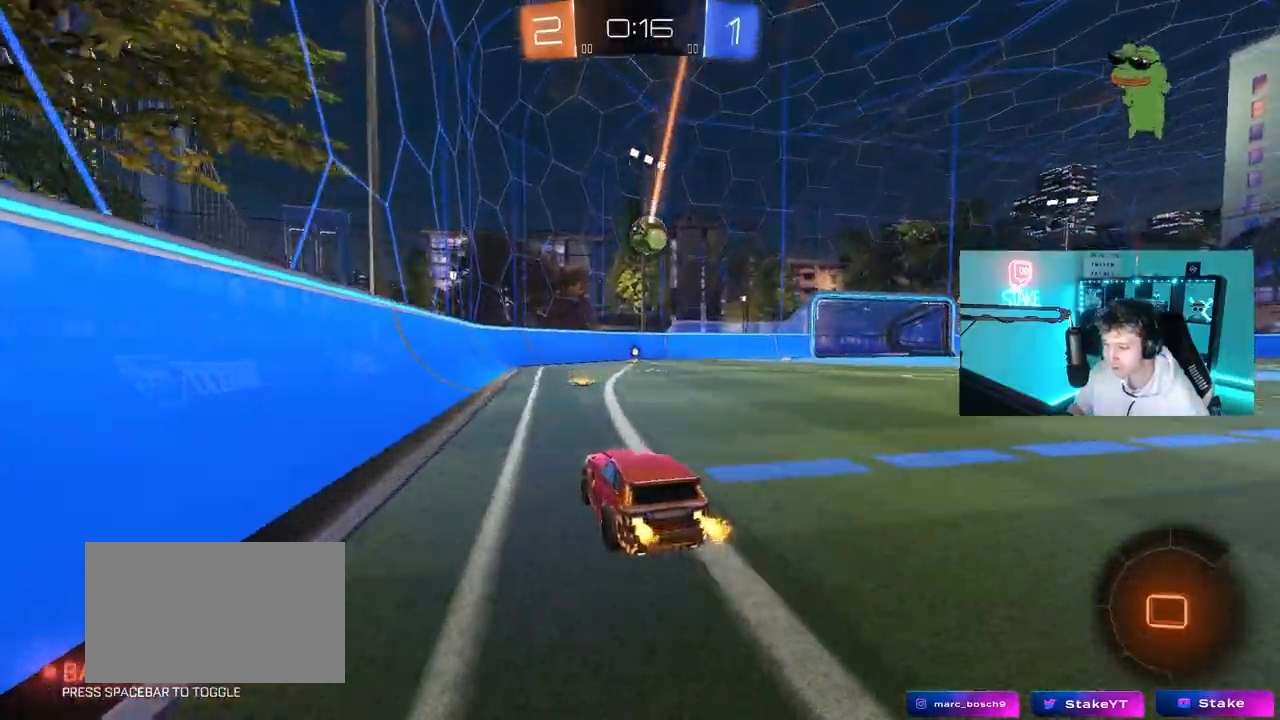
{"keys": ["w"], "mouse": ["left"], "mouse_move": "down-left", "events": [[50, "d", "down"], [150, "d", "up"]]}
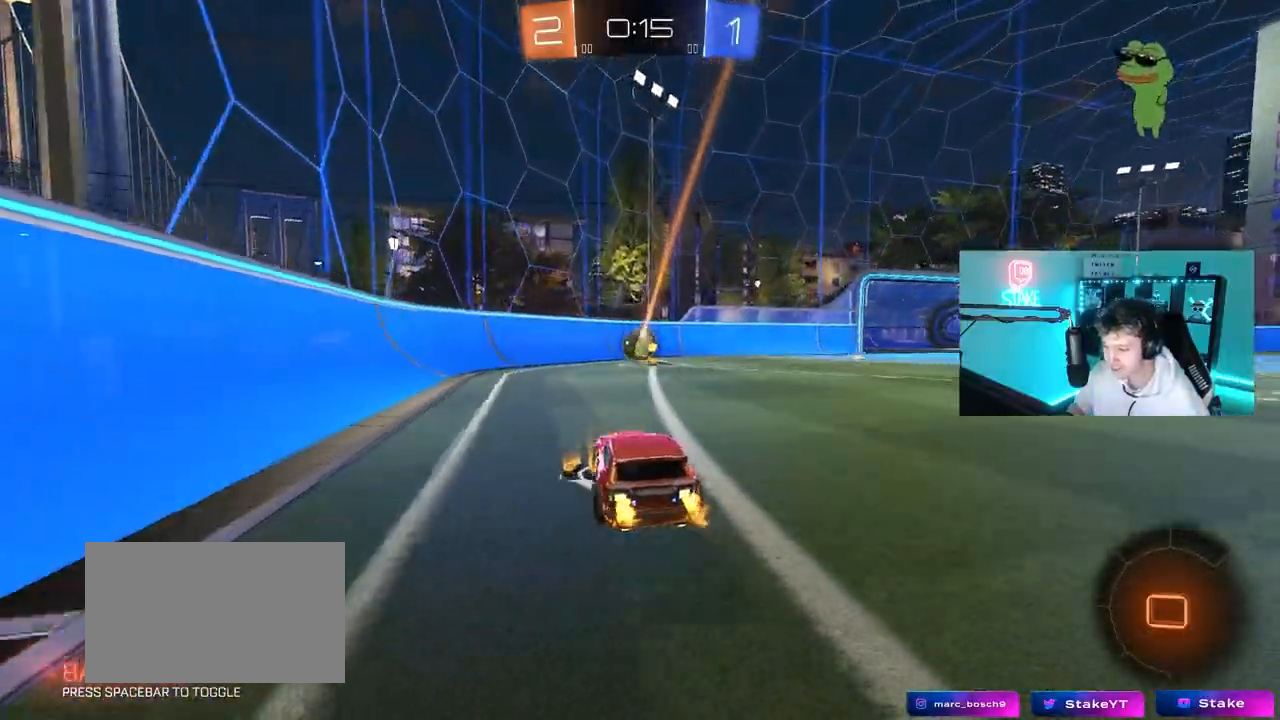
{"keys": ["d", "w"], "mouse": [], "mouse_move": "left", "events": [[300, "d", "down"], [300, "mouse_left", "up"], [350, "shift", "down"], [483, "shift", "up"]]}
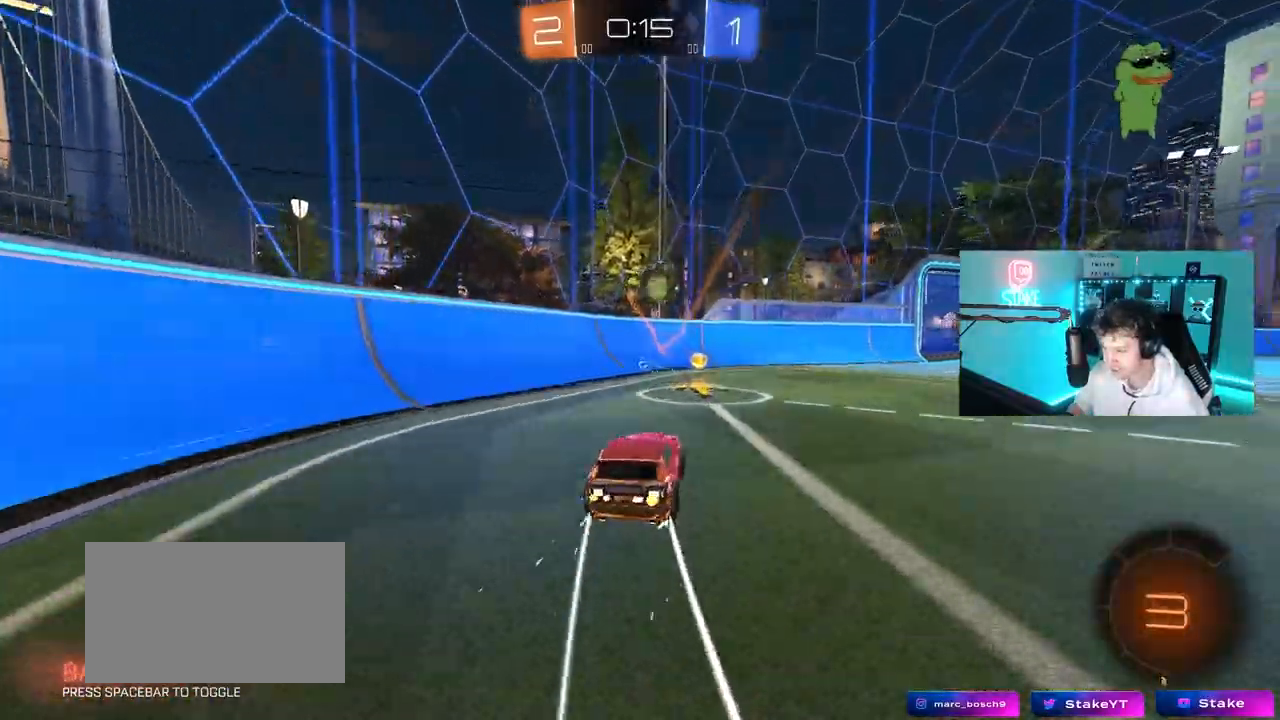
{"keys": [], "mouse": ["right"], "mouse_move": "left", "events": [[133, "w", "up"], [183, "mouse_right", "down"], [233, "d", "up"], [233, "mouse_left", "down"], [267, "d", "down"], [267, "s", "down"], [367, "d", "up"], [417, "s", "up"], [467, "mouse_left", "up"]]}
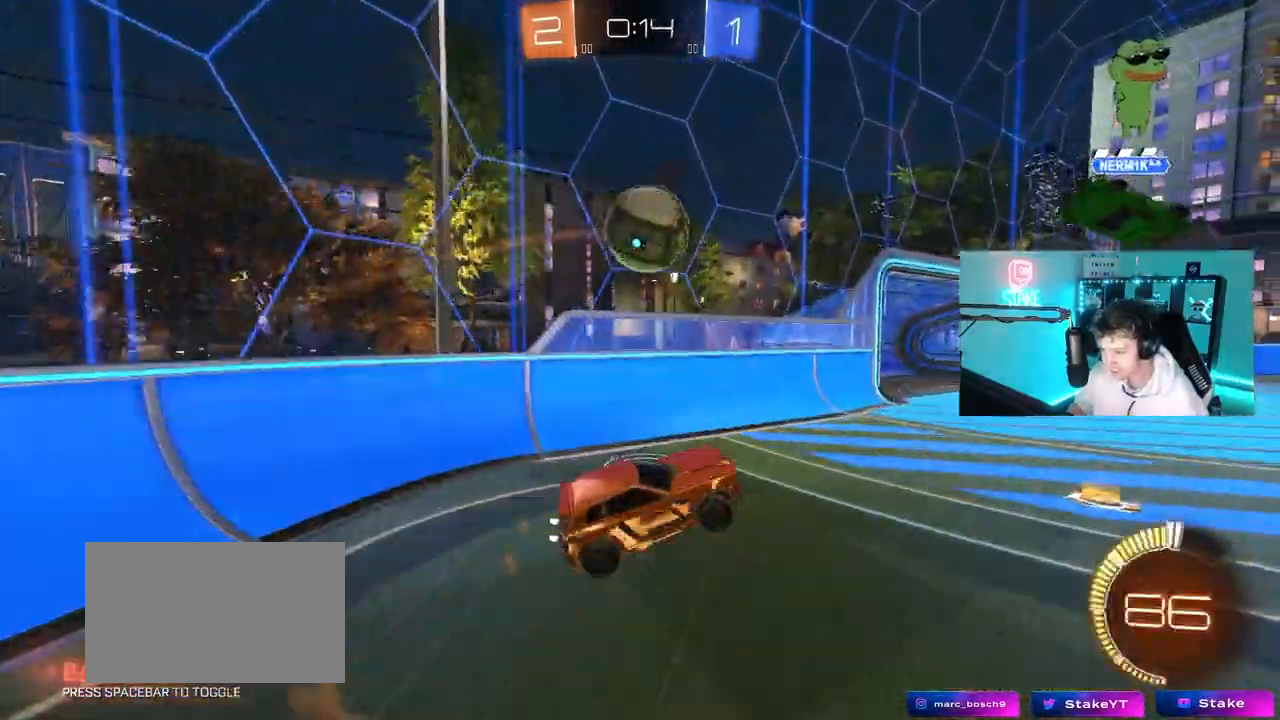
{"keys": ["d", "shift", "w"], "mouse": [], "mouse_move": "still", "events": [[17, "a", "down"], [50, "s", "down"], [100, "mouse_left", "down"], [100, "s", "up"], [150, "mouse_right", "up"], [233, "mouse_left", "up"], [333, "a", "up"], [333, "d", "down"], [383, "w", "down"], [433, "shift", "down"]]}
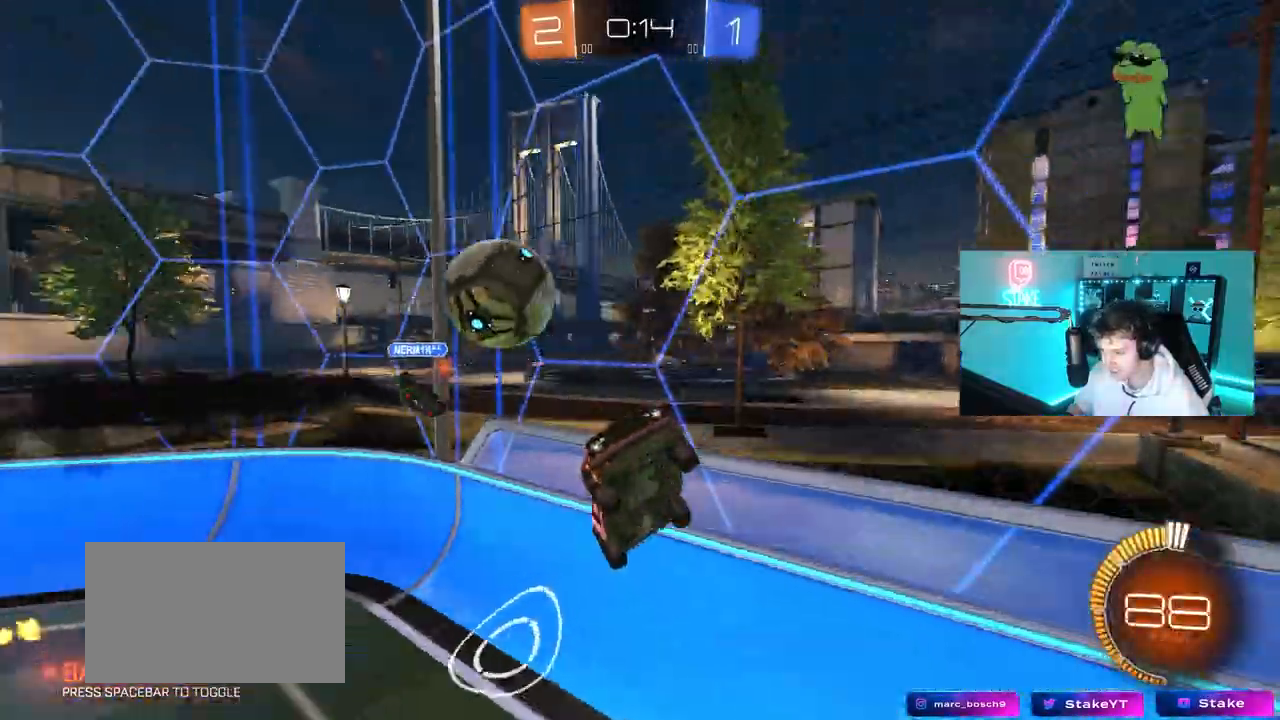
{"keys": ["a", "w"], "mouse": [], "mouse_move": "still", "events": [[117, "shift", "up"], [217, "d", "up"], [250, "a", "down"], [300, "w", "up"], [400, "w", "down"]]}
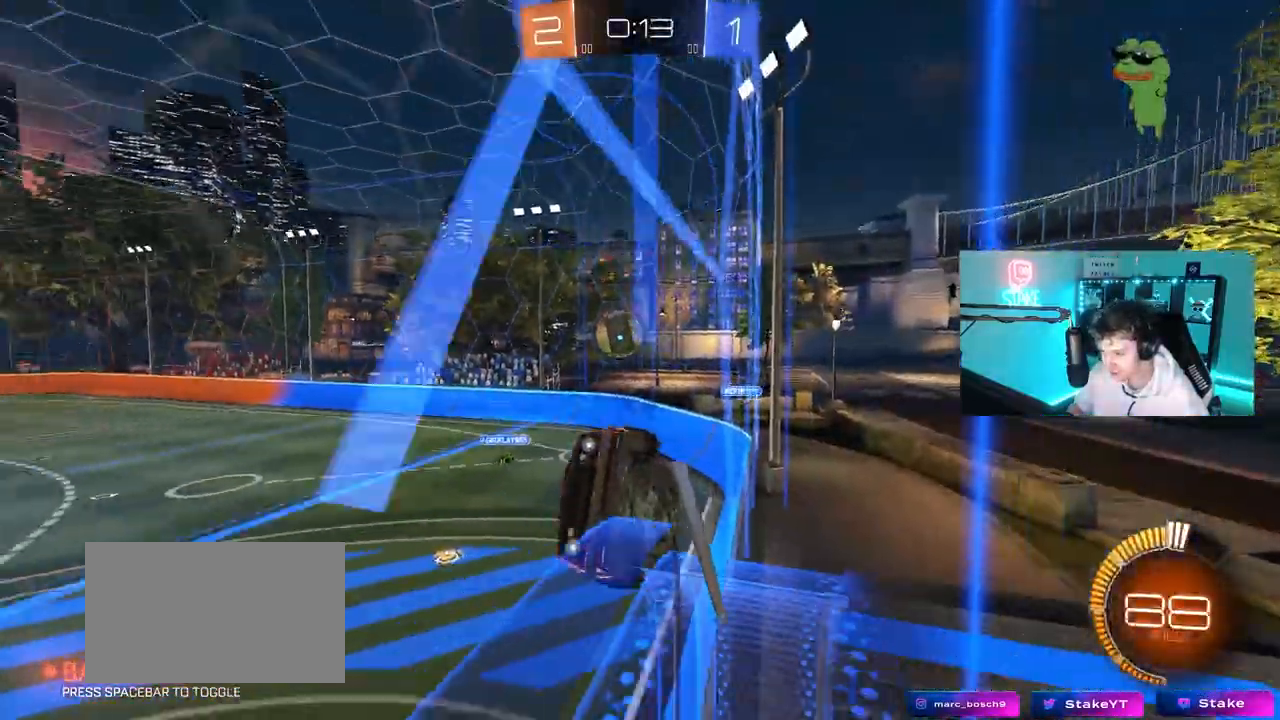
{"keys": ["d", "shift", "w"], "mouse": [], "mouse_move": "still", "events": [[233, "a", "up"], [233, "d", "down"], [317, "shift", "down"]]}
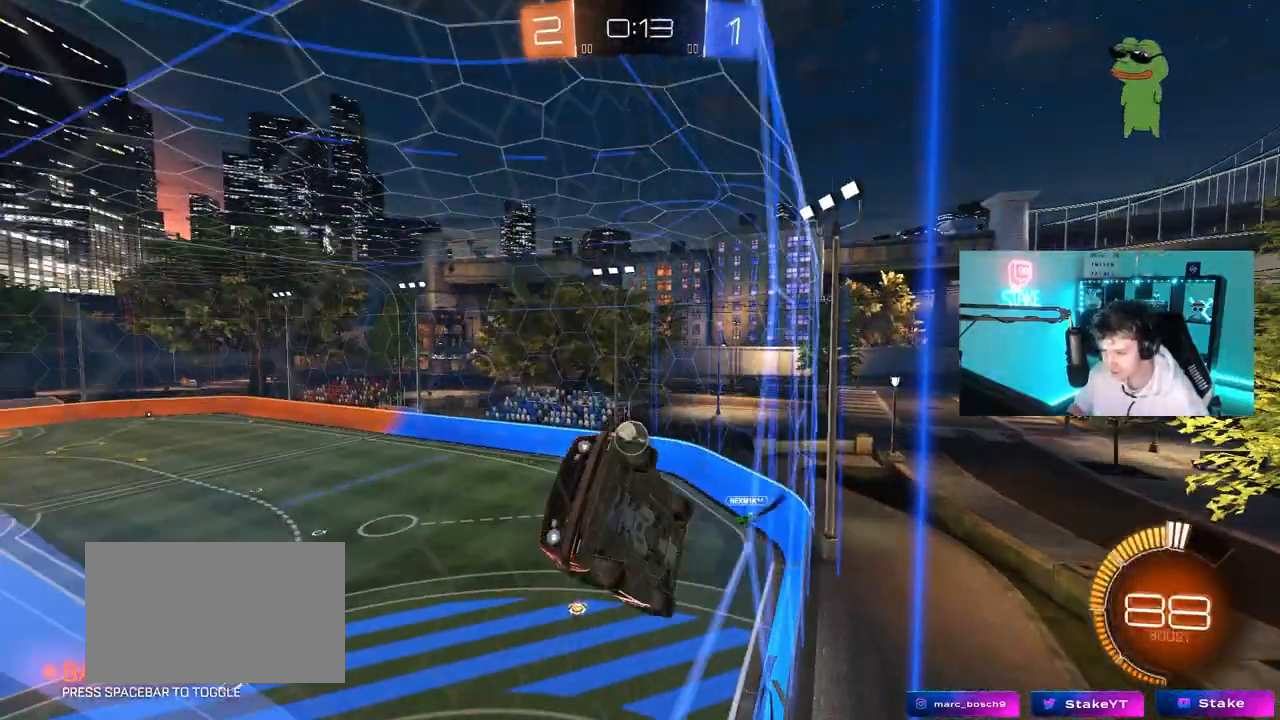
{"keys": ["a", "w"], "mouse": [], "mouse_move": "still", "events": [[17, "shift", "up"], [383, "a", "down"], [383, "d", "up"]]}
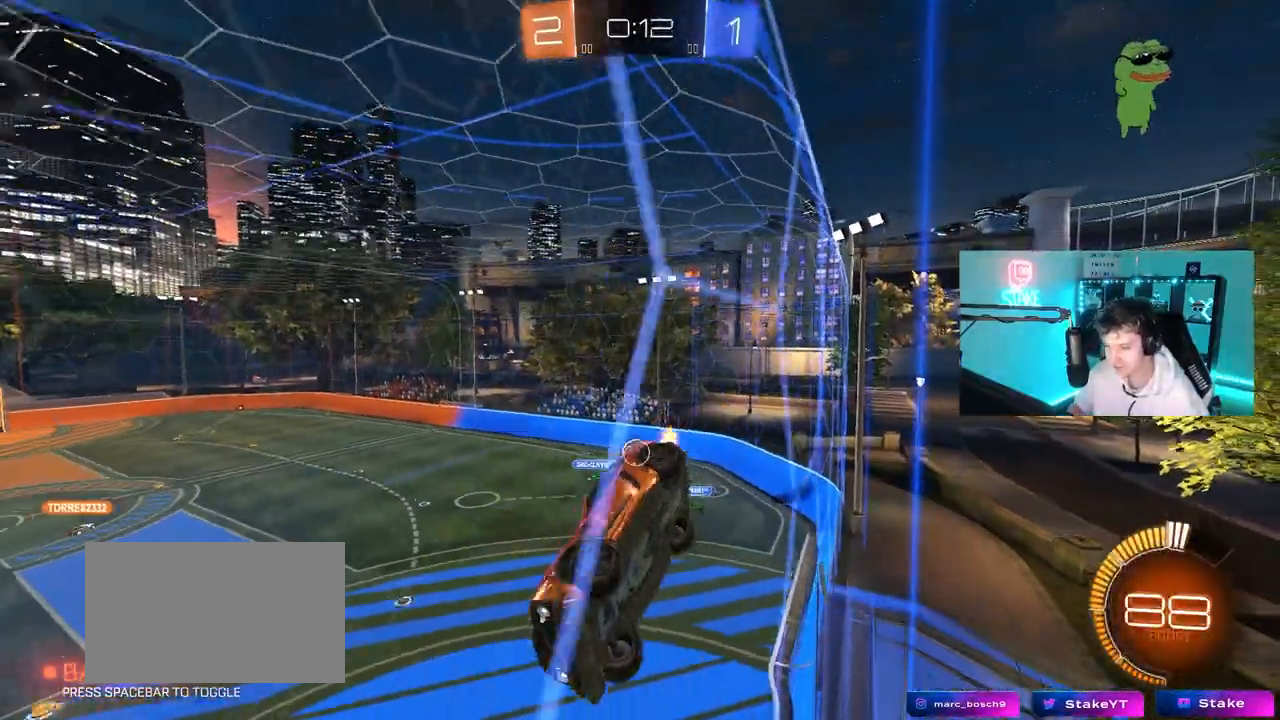
{"keys": ["w"], "mouse": [], "mouse_move": "still", "events": [[17, "a", "up"], [167, "d", "down"], [250, "d", "up"]]}
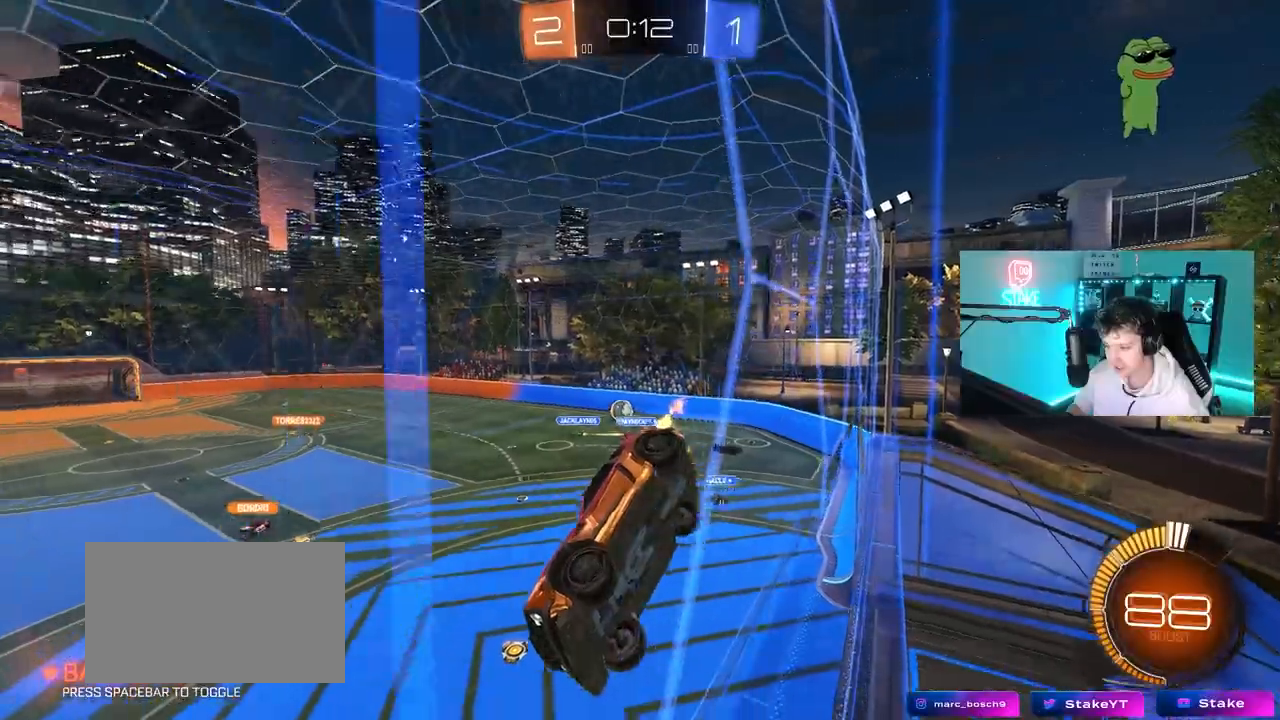
{"keys": ["d", "w"], "mouse": [], "mouse_move": "still", "events": [[83, "a", "down"], [267, "a", "up"], [417, "d", "down"]]}
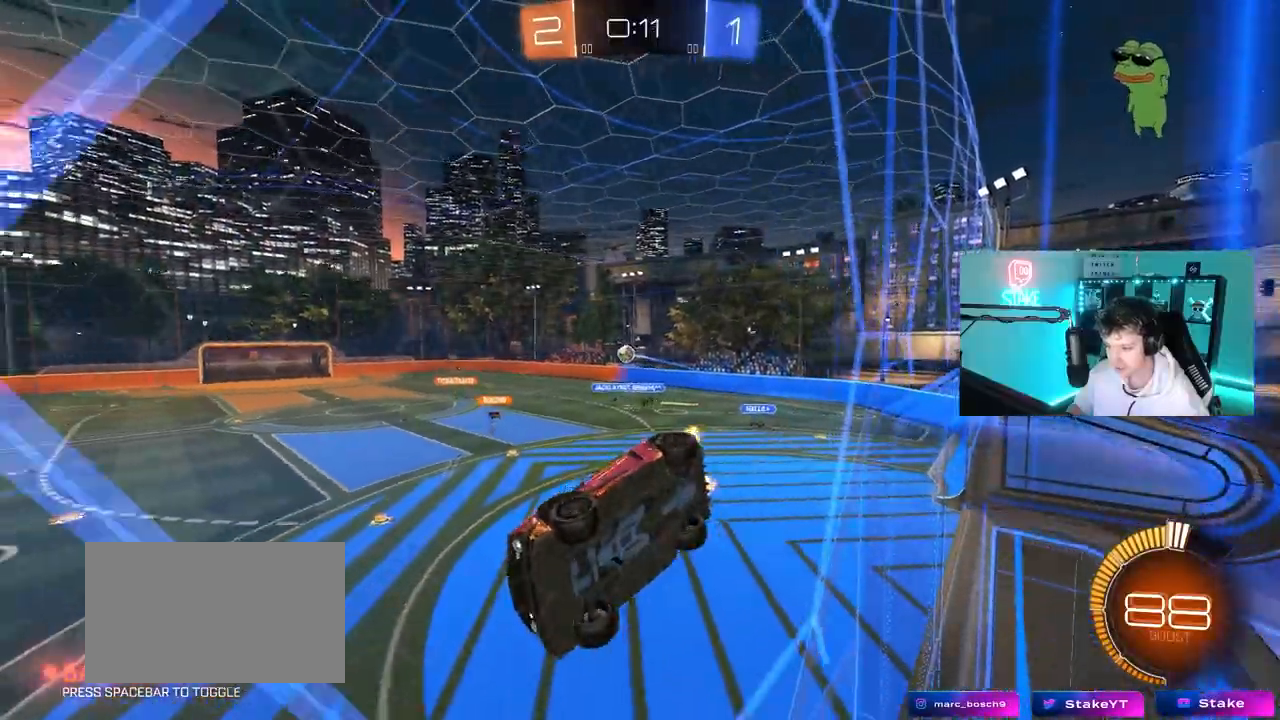
{"keys": ["d", "s"], "mouse": ["left"], "mouse_move": "still", "events": [[100, "d", "up"], [150, "w", "up"], [200, "mouse_right", "down"], [233, "a", "down"], [233, "s", "down"], [233, "shift", "down"], [383, "mouse_left", "down"], [433, "a", "up"], [433, "shift", "up"], [450, "mouse_right", "up"], [483, "d", "down"]]}
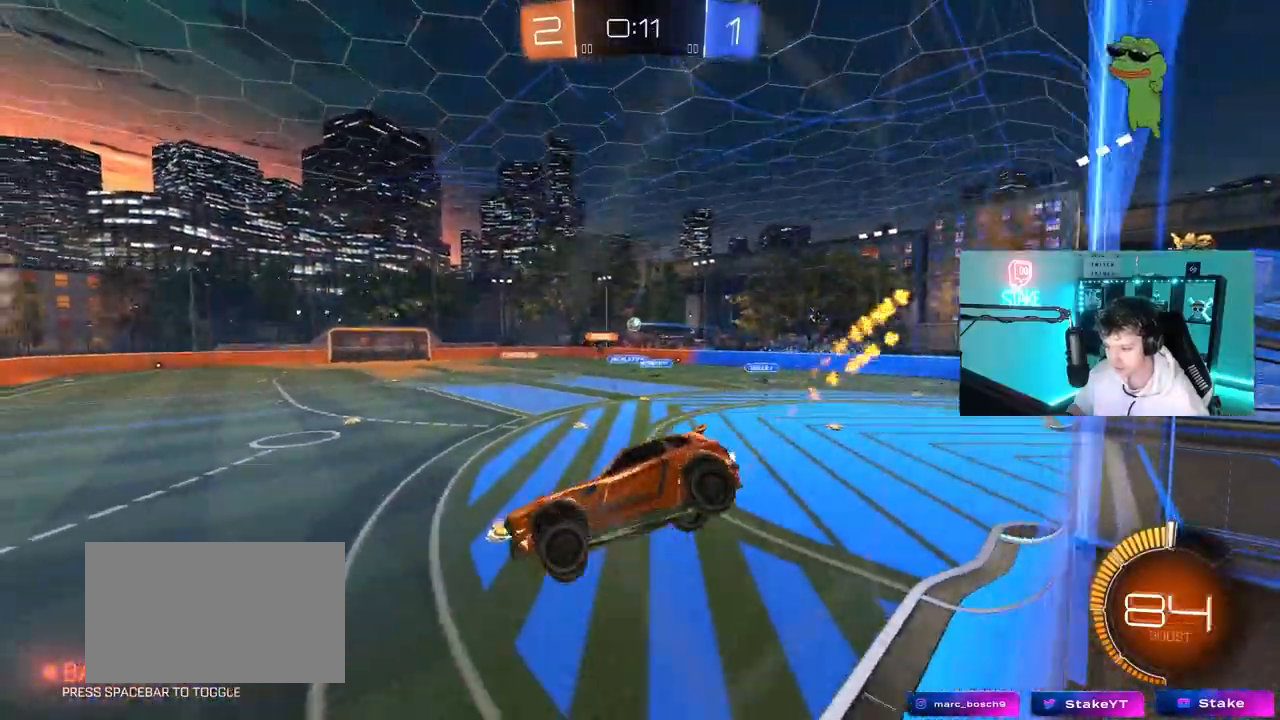
{"keys": ["w"], "mouse": ["left", "right"], "mouse_move": "down-left", "events": [[17, "mouse_left", "up"], [17, "s", "up"], [117, "d", "up"], [167, "a", "down"], [217, "a", "up"], [300, "w", "down"], [350, "mouse_left", "down"], [350, "mouse_right", "down"]]}
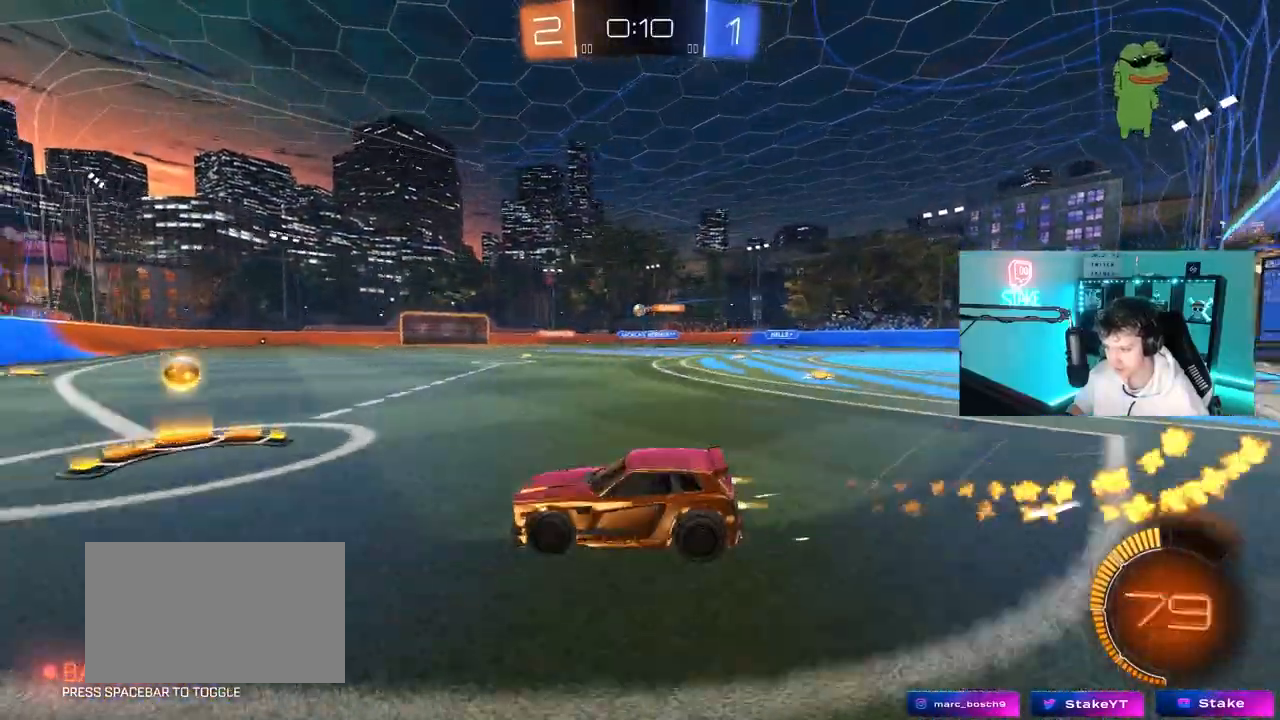
{"keys": ["w"], "mouse": [], "mouse_move": "still", "events": [[33, "d", "down"], [33, "mouse_right", "up"], [367, "d", "up"], [500, "mouse_left", "up"]]}
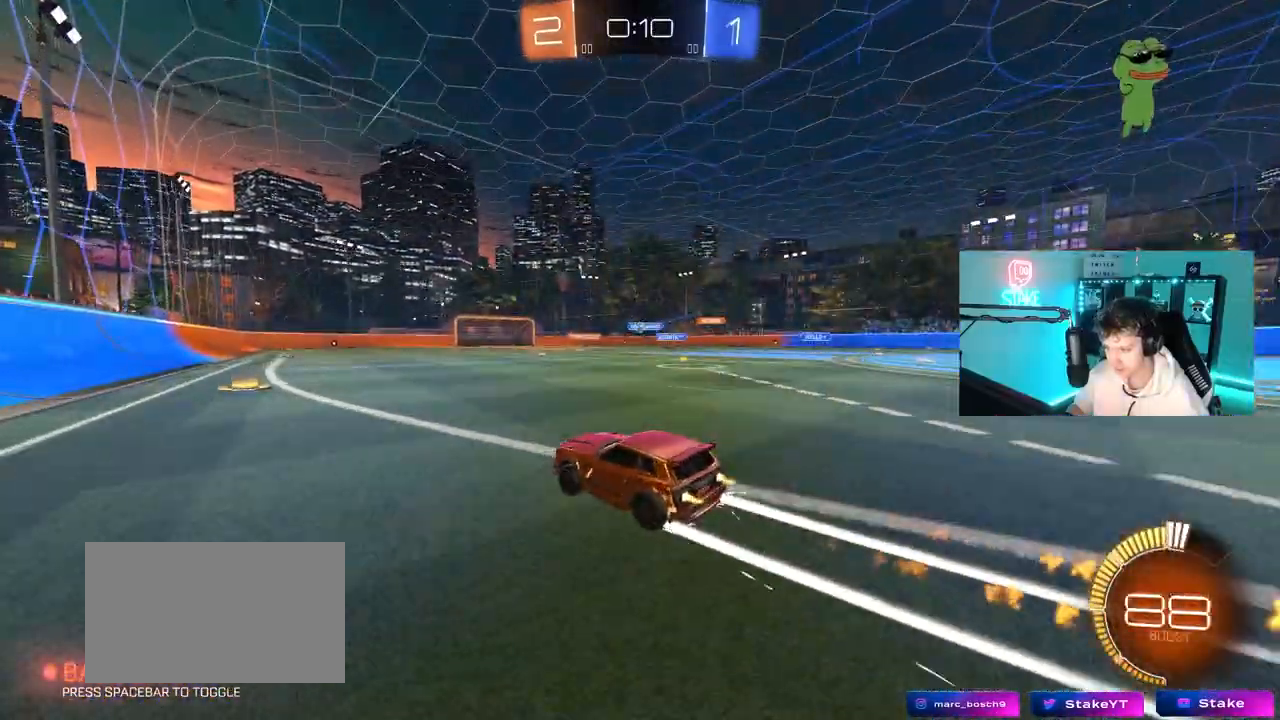
{"keys": ["w"], "mouse": [], "mouse_move": "still", "events": []}
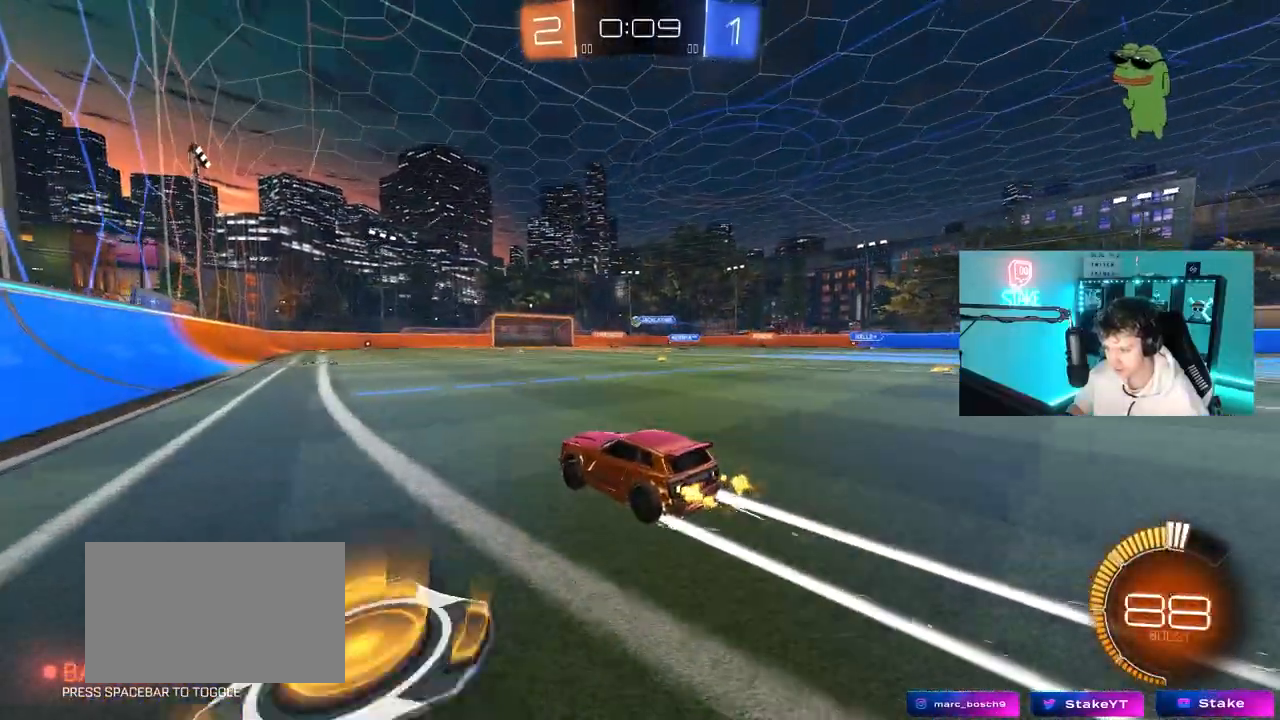
{"keys": ["w"], "mouse": [], "mouse_move": "still", "events": [[117, "d", "down"], [200, "d", "up"], [250, "mouse_left", "down"], [450, "mouse_left", "up"]]}
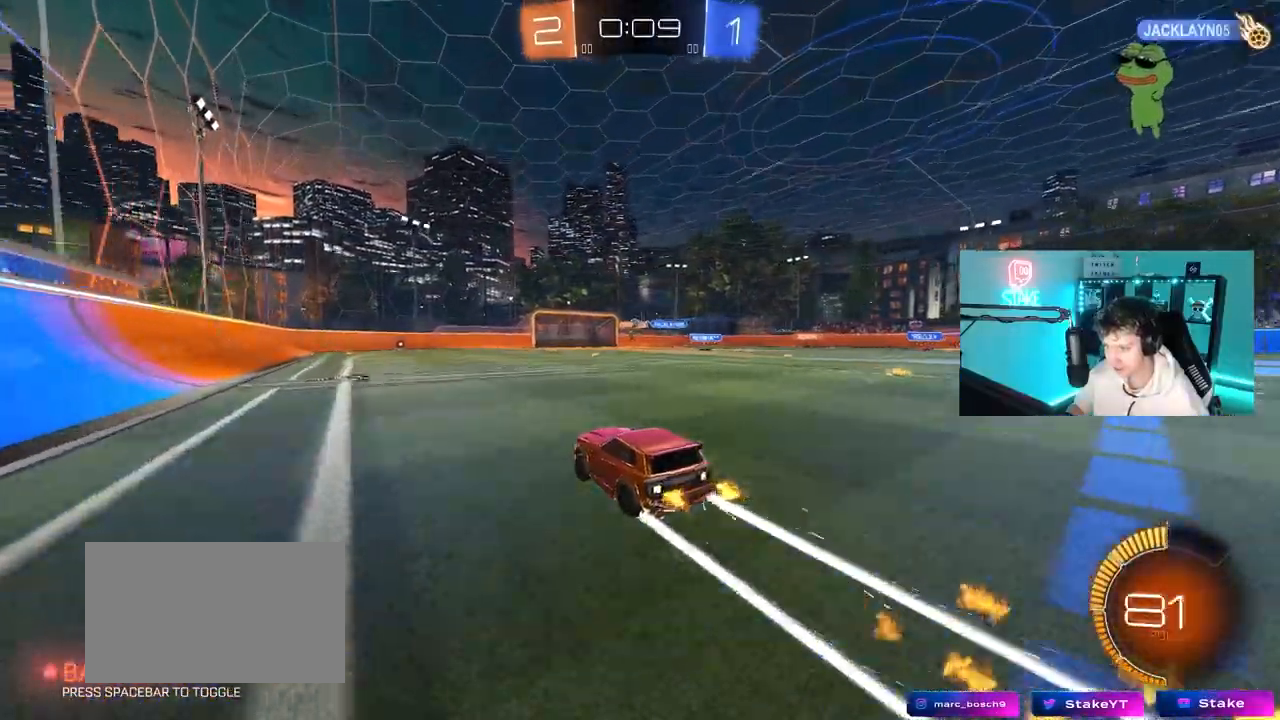
{"keys": ["d", "w"], "mouse": [], "mouse_move": "still", "events": [[317, "d", "down"]]}
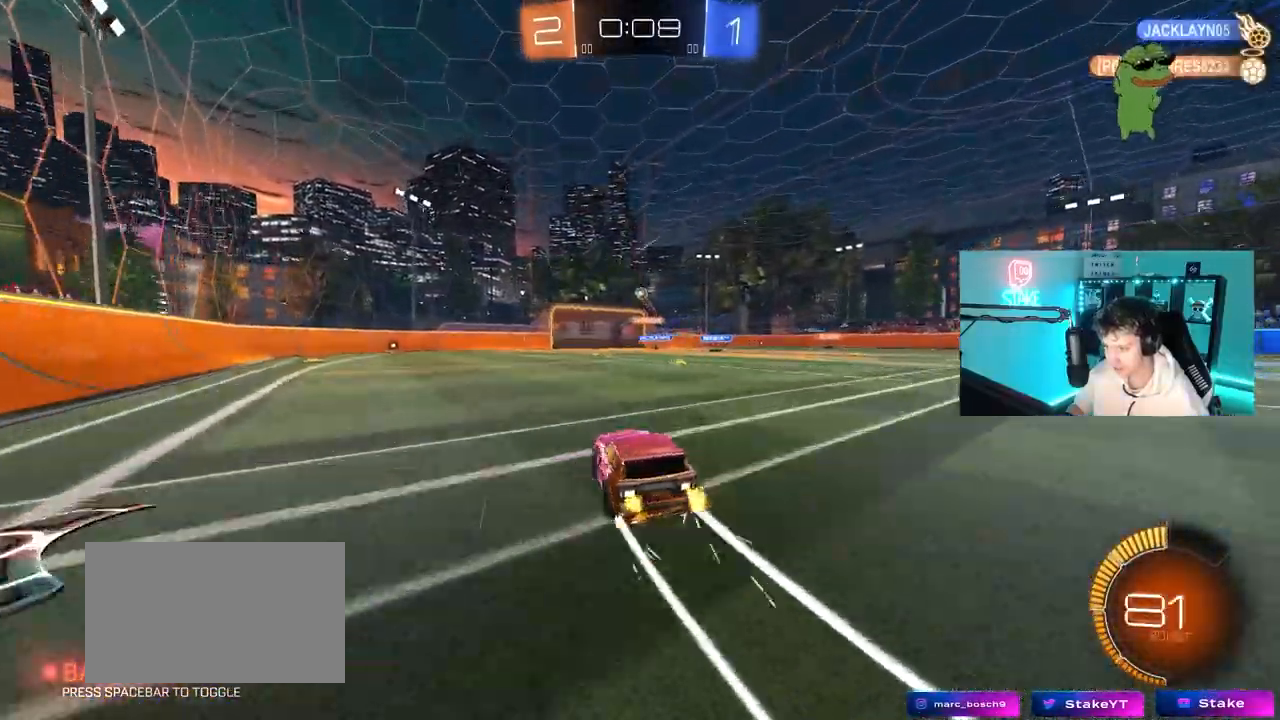
{"keys": [], "mouse": ["left", "right"], "mouse_move": "still", "events": [[17, "d", "up"], [200, "d", "down"], [200, "mouse_right", "down"], [200, "w", "up"], [283, "s", "down"], [333, "a", "down"], [333, "d", "up"], [383, "mouse_left", "down"], [433, "a", "up"], [433, "mouse_right", "up"], [433, "s", "up"], [467, "mouse_right", "down"]]}
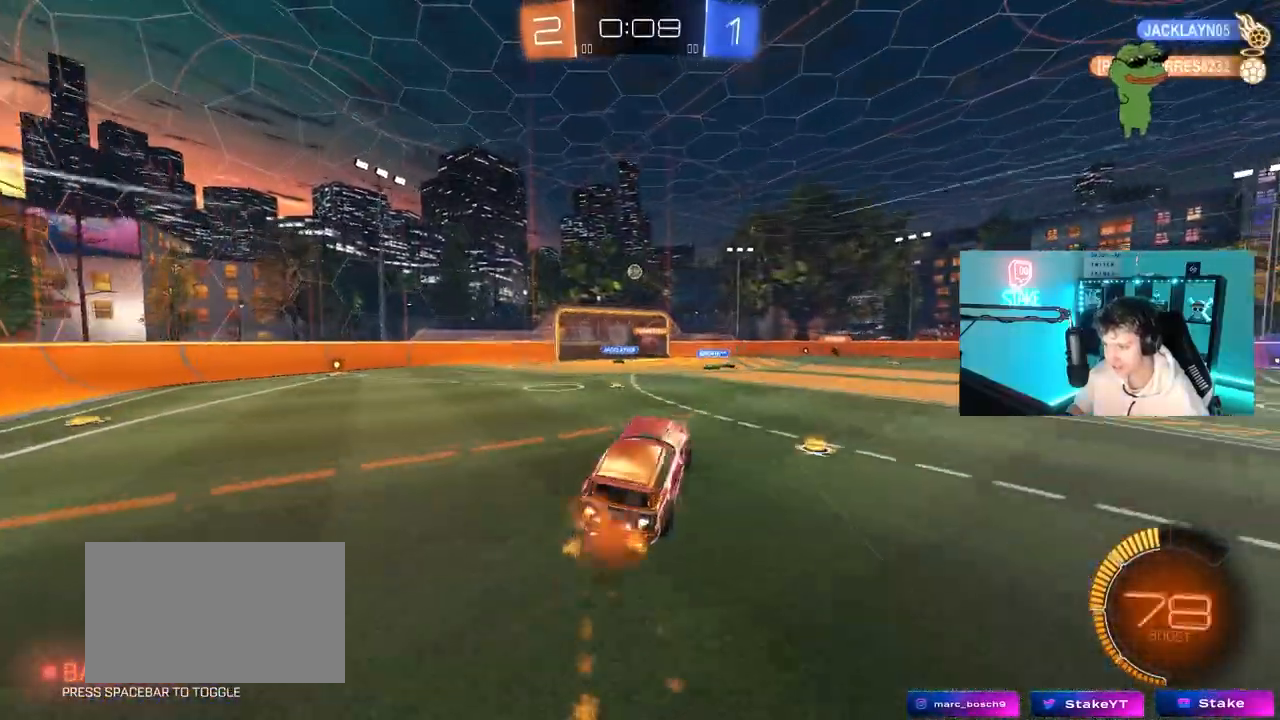
{"keys": ["a", "shift", "w"], "mouse": ["left"], "mouse_move": "still", "events": [[17, "a", "down"], [17, "s", "down"], [17, "shift", "down"], [117, "mouse_right", "up"], [250, "mouse_left", "up"], [250, "s", "up"], [400, "mouse_left", "down"], [450, "w", "down"]]}